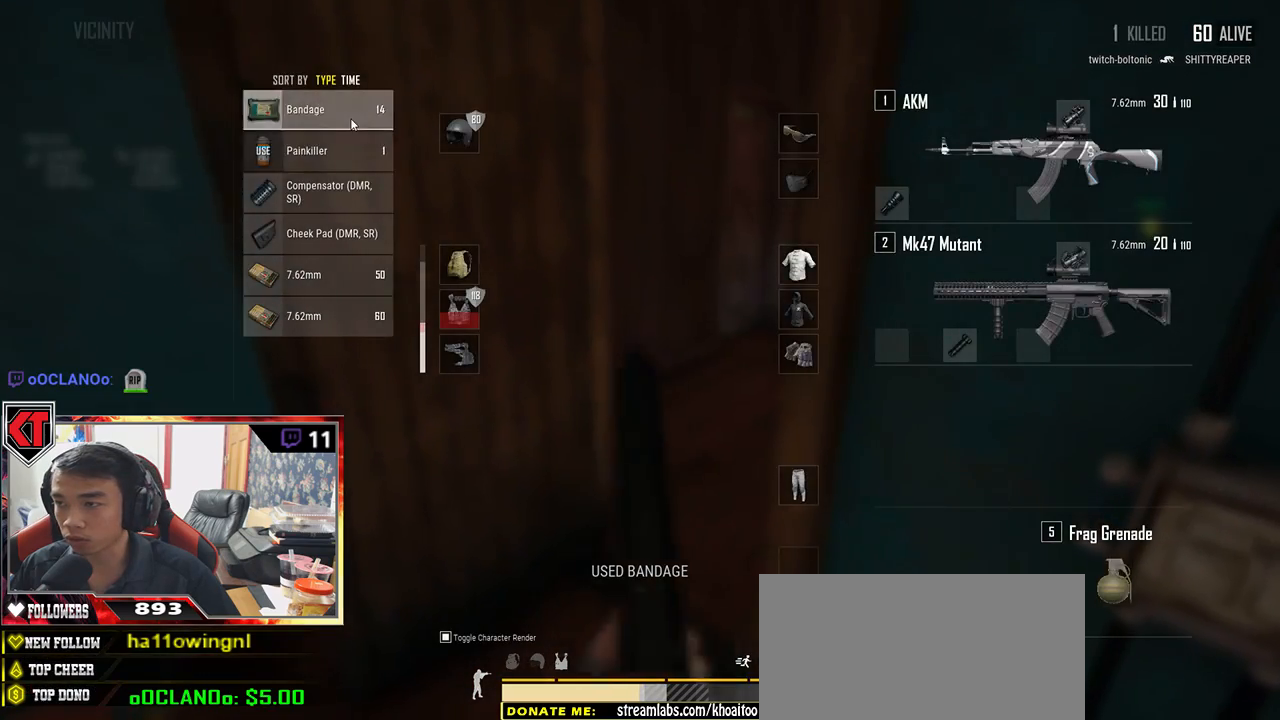
Gameplay with keyboard and mouse; each line is a JSON object with the keys and mouse buttons held at the frame after it. "events" lists presses ("down") and releases ("up") of "a", "c", "ctrl", "d", "e", "f", "q", "r", "s", "shift", "space", "tab", "v", "w", "x", "z", "mouse_left", "mouse_wheel" and "mouse_right" between this image and that frame as [ms after this image, input, new state], when the widget could be followed in between. "mouse_left", "mouse_wheel", "mouse_right" = the "left", "wheel", "right" buttons of the "mouse" list. No other keys are recorded. "wheel" means that the mouse wheel is clicked or scrolled. Mouse movement is not recorded.
{"keys": [], "mouse": [], "events": [[217, "tab", "down"], [334, "tab", "up"]]}
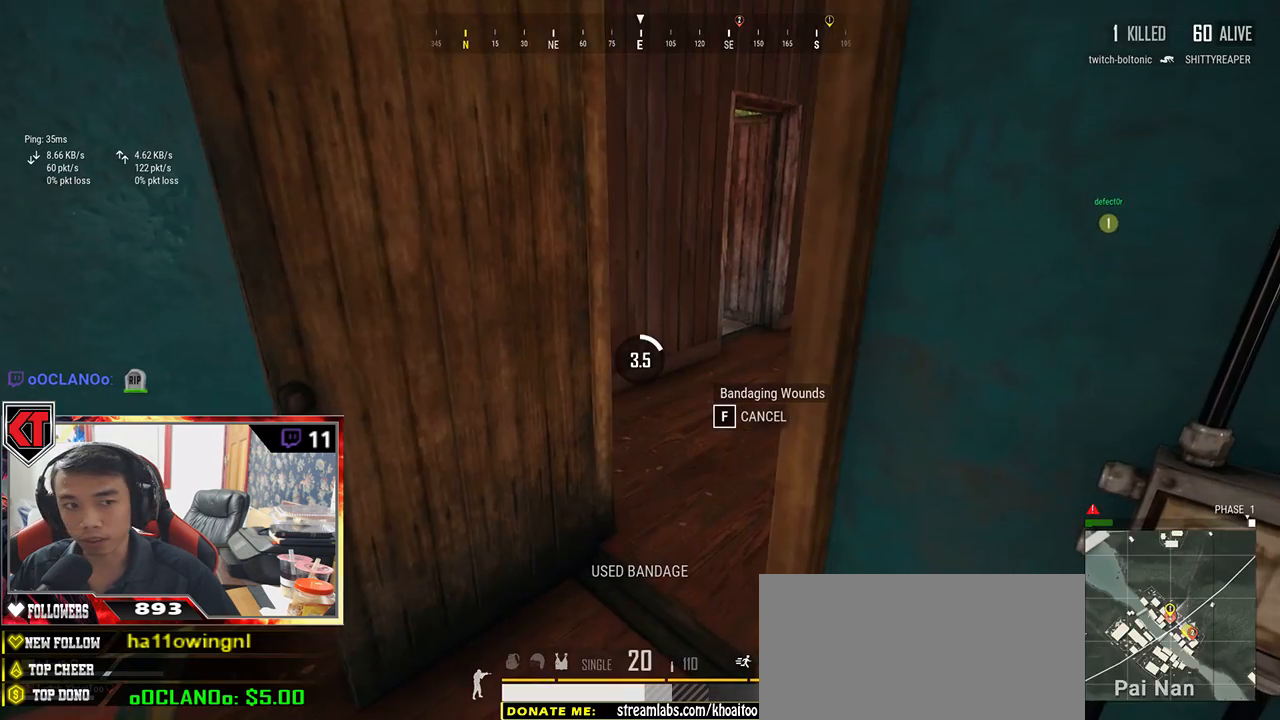
{"keys": [], "mouse": [], "events": []}
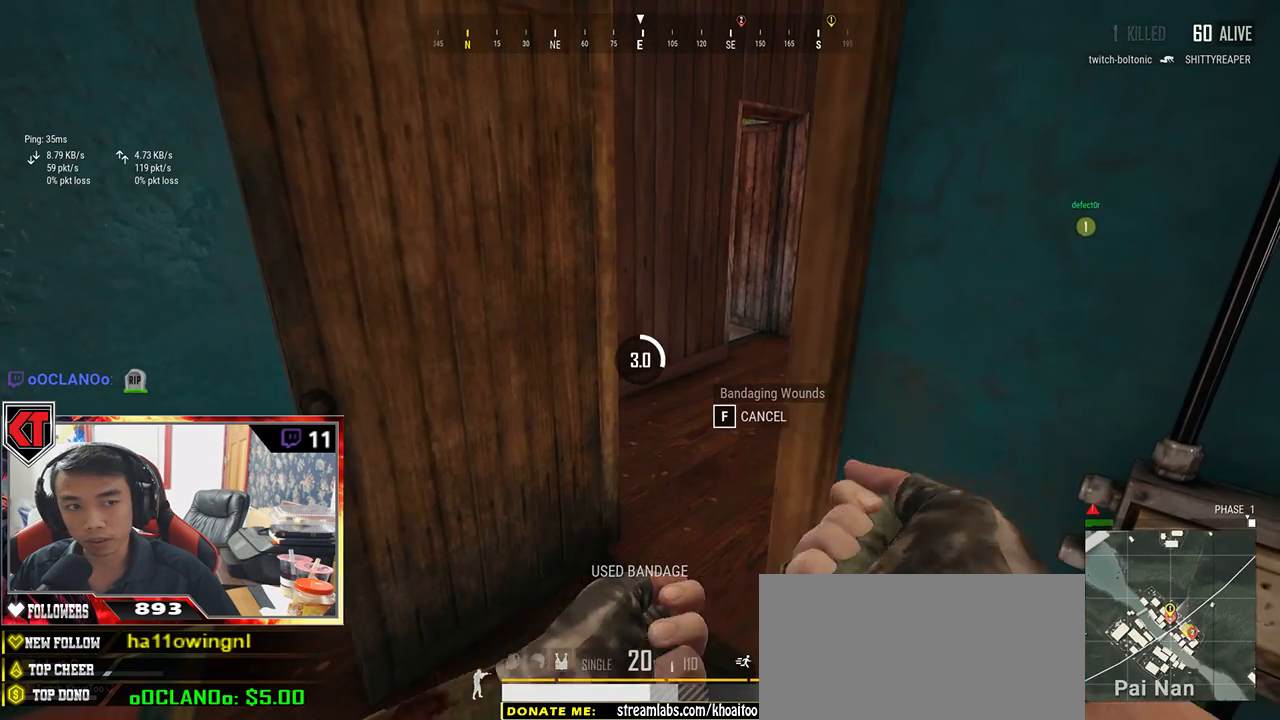
{"keys": [], "mouse": [], "events": []}
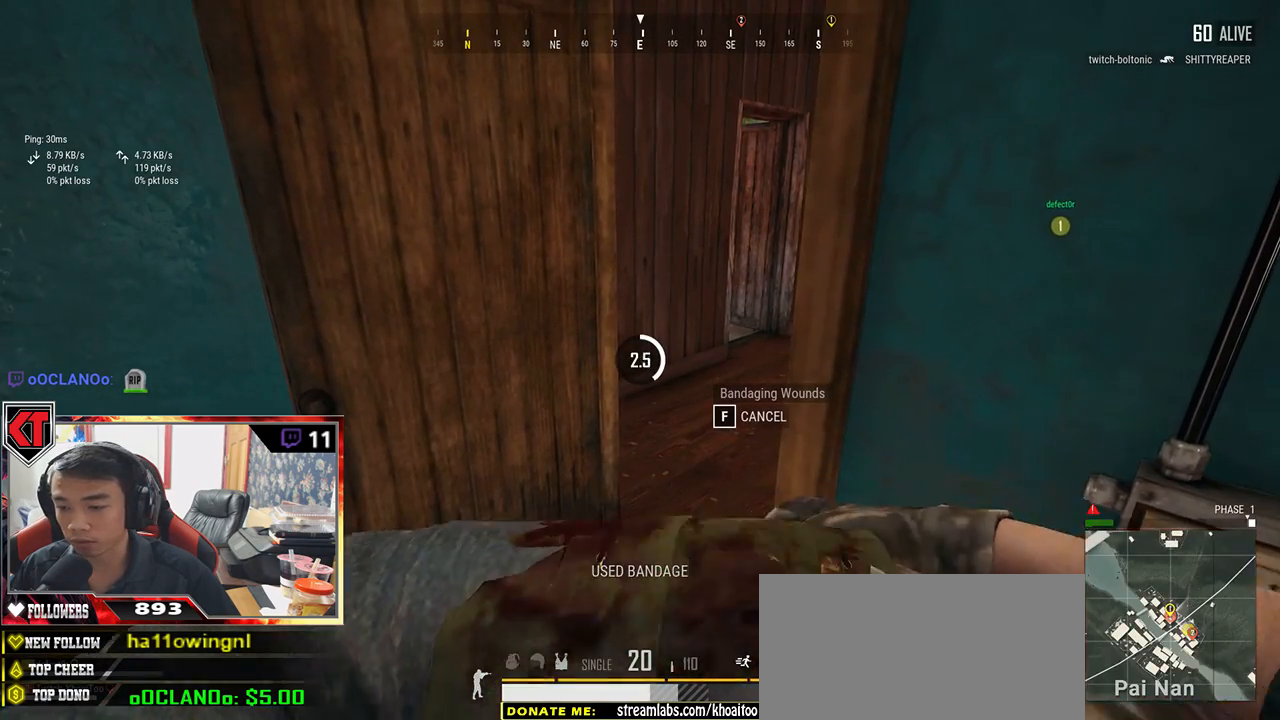
{"keys": [], "mouse": [], "events": []}
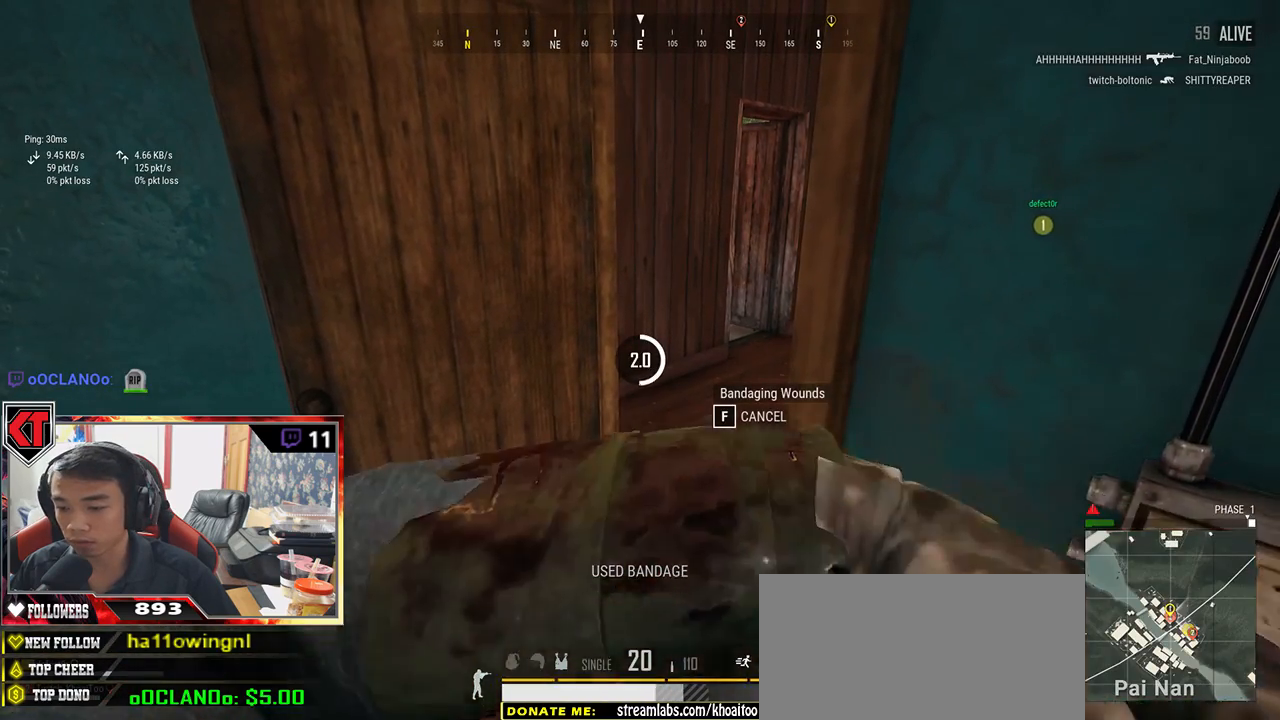
{"keys": ["tab"], "mouse": [], "events": [[467, "tab", "down"]]}
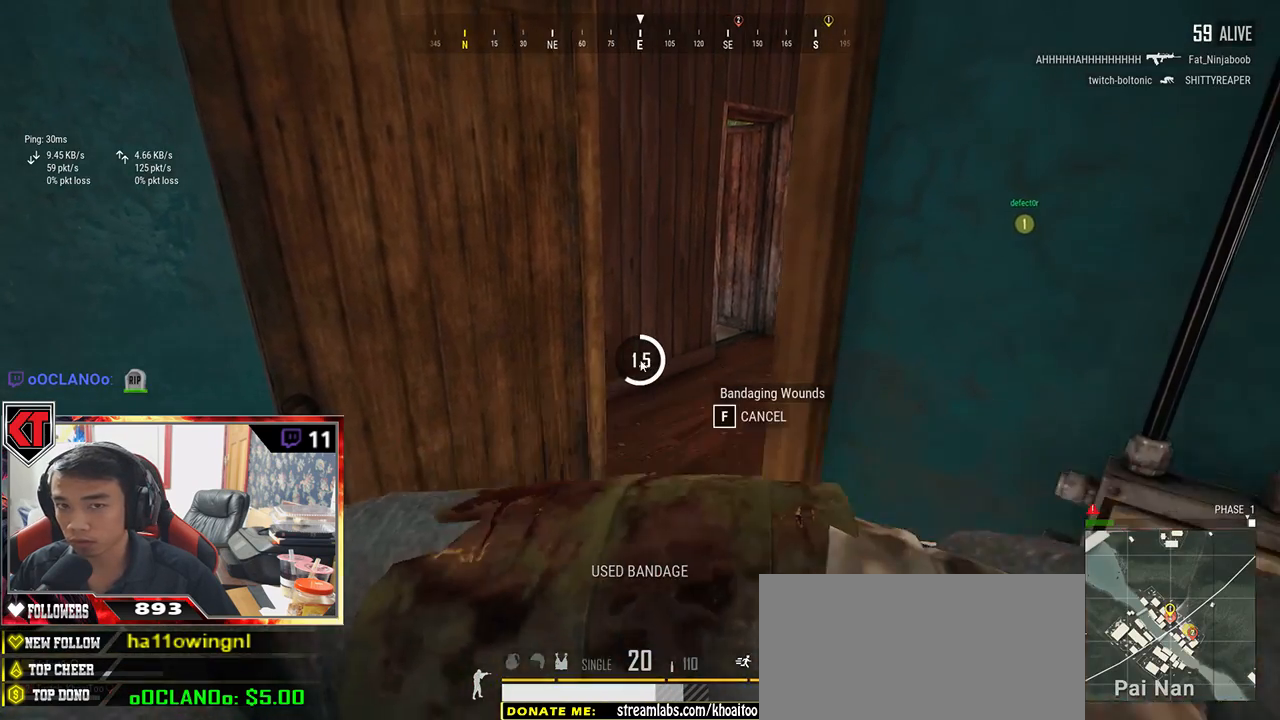
{"keys": [], "mouse": [], "events": [[100, "tab", "up"]]}
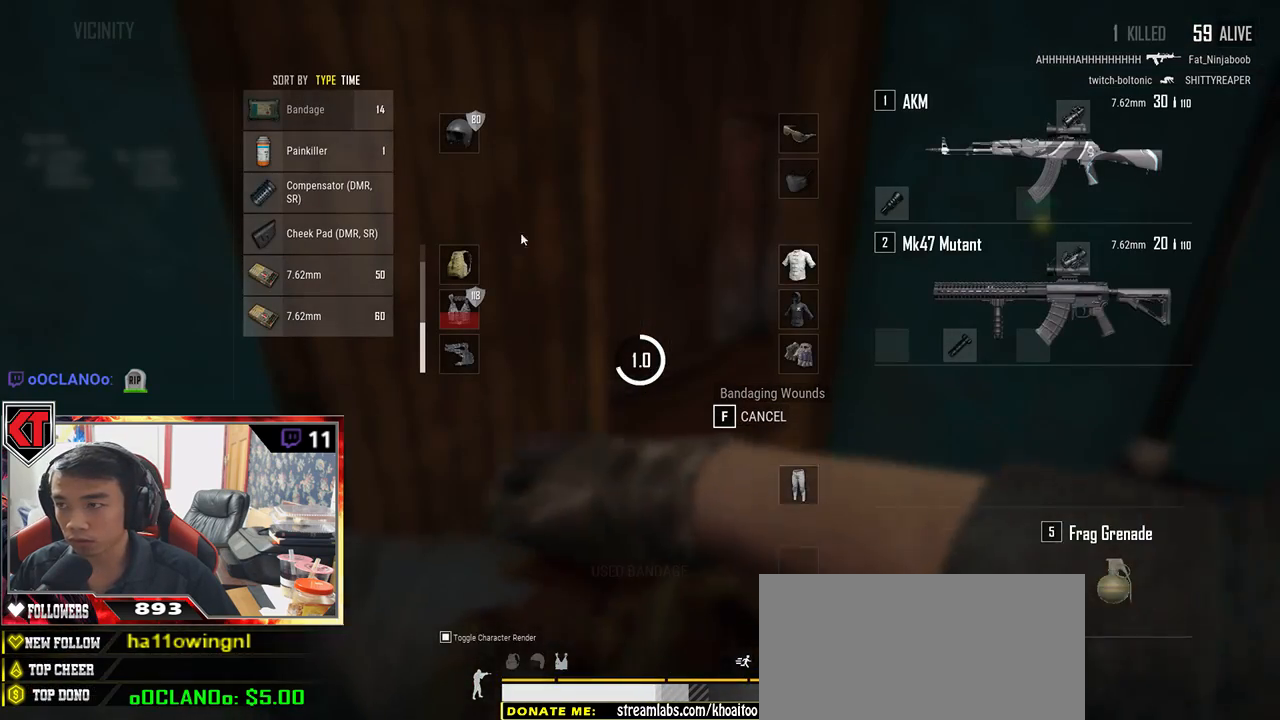
{"keys": [], "mouse": [], "events": []}
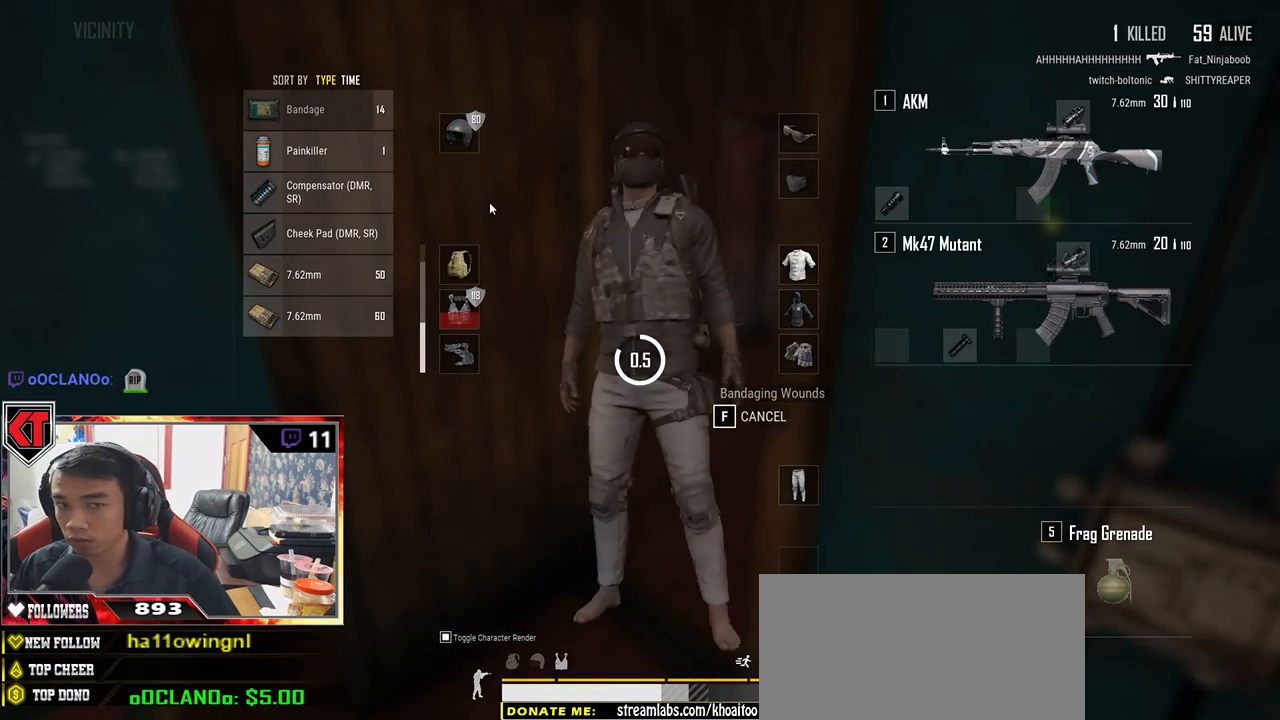
{"keys": [], "mouse": [], "events": []}
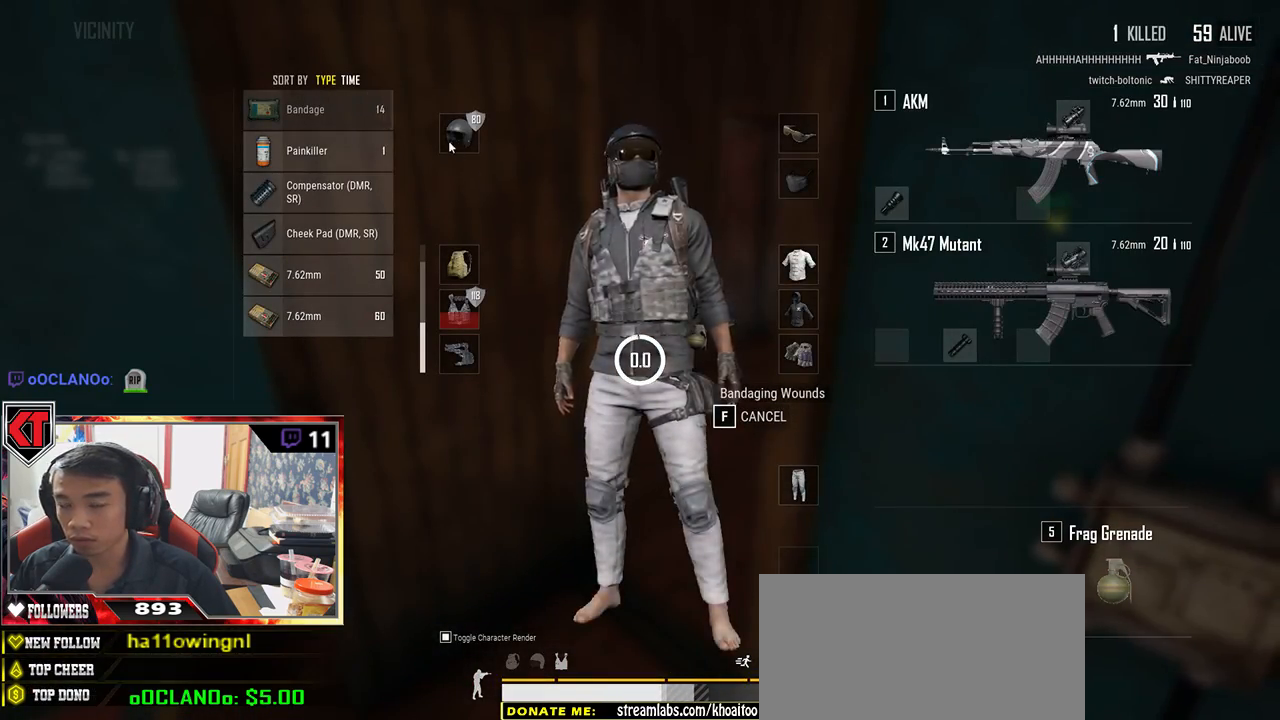
{"keys": [], "mouse": [], "events": [[384, "mouse_right", "down"], [450, "mouse_right", "up"]]}
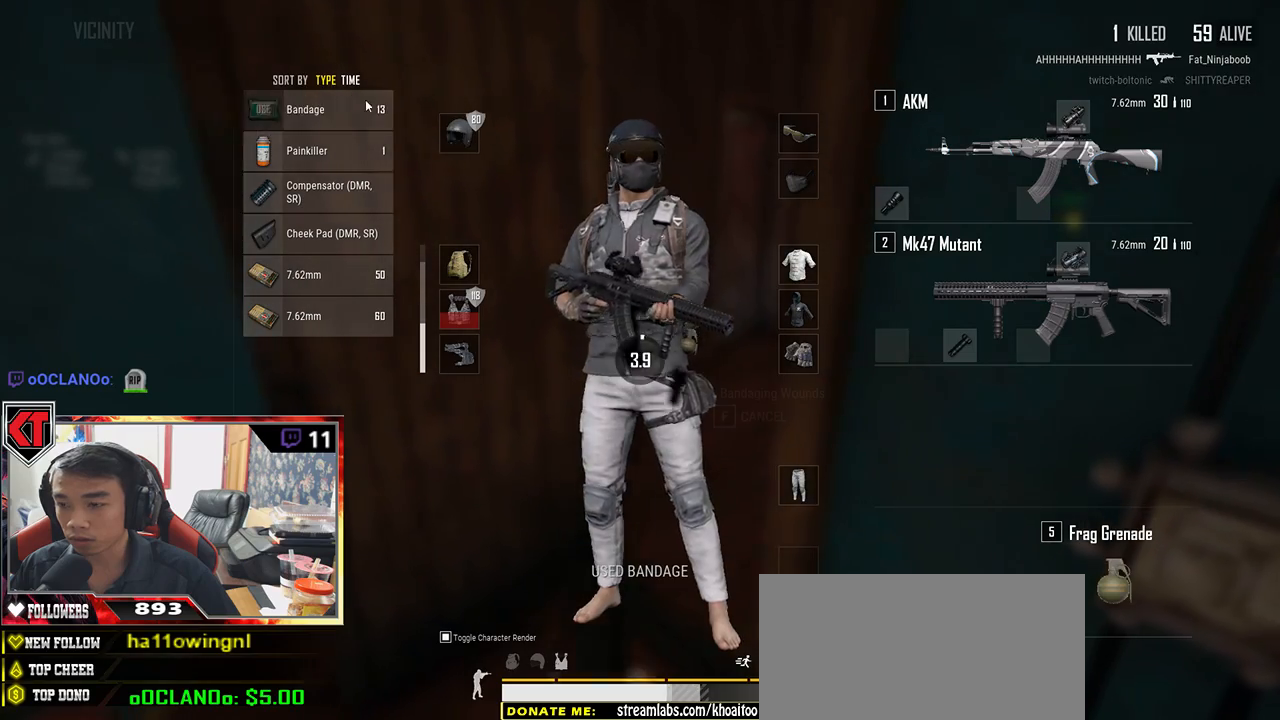
{"keys": [], "mouse": [], "events": [[167, "tab", "down"], [284, "tab", "up"]]}
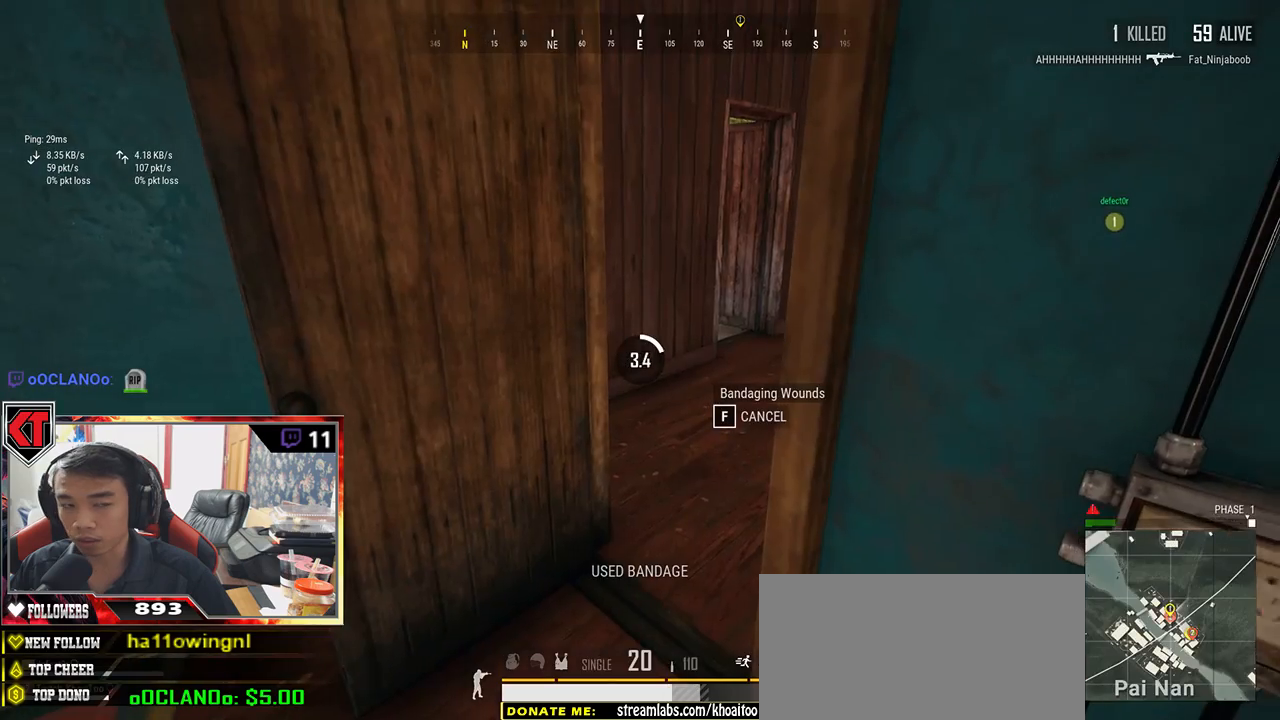
{"keys": [], "mouse": [], "events": []}
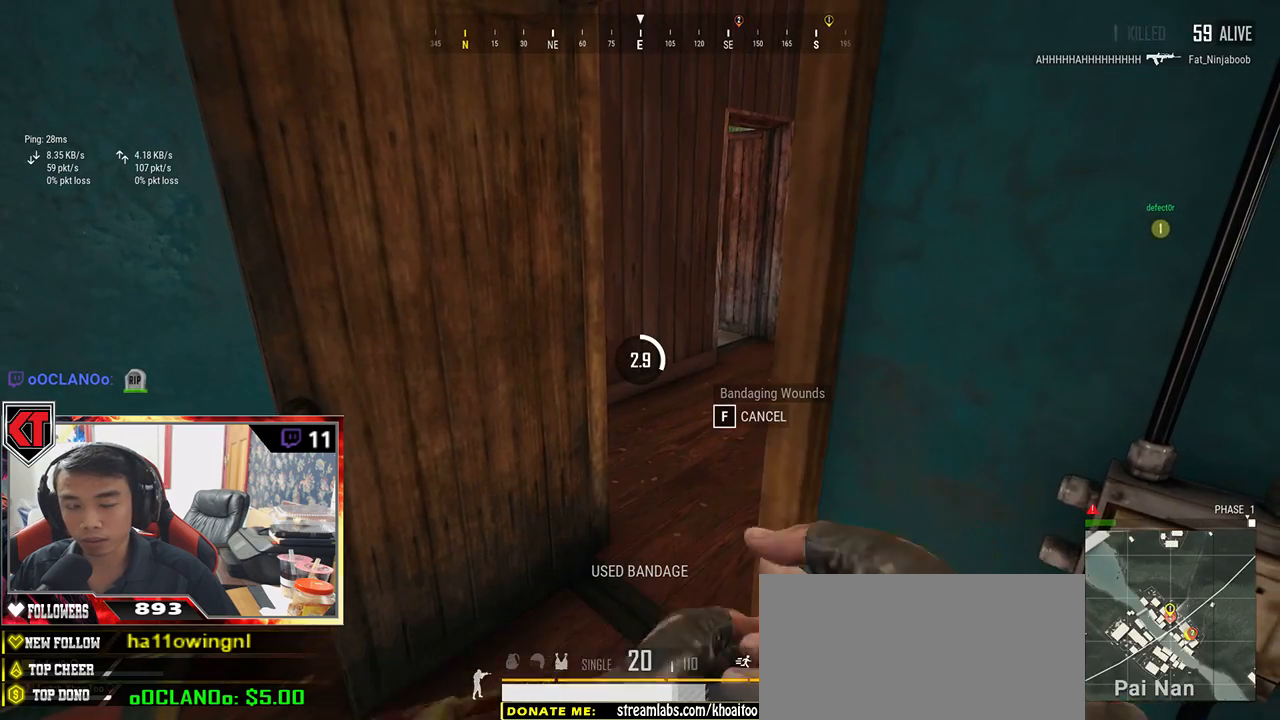
{"keys": [], "mouse": [], "events": []}
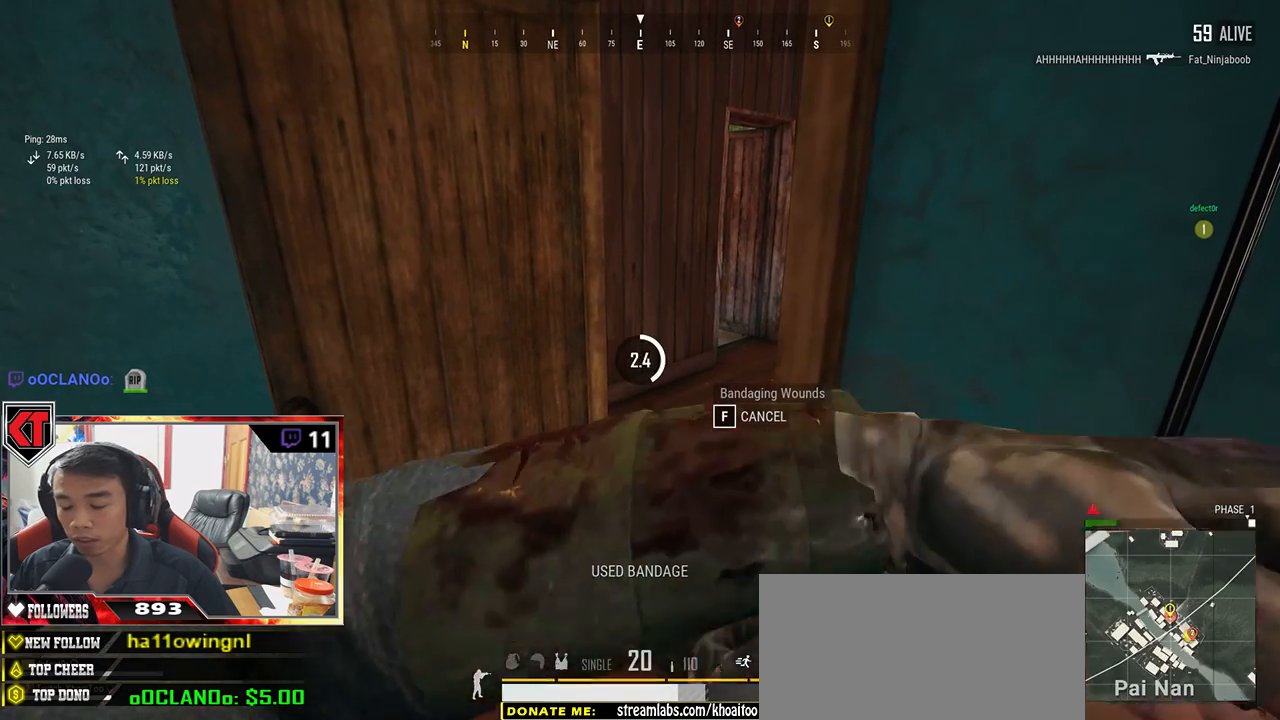
{"keys": [], "mouse": [], "events": []}
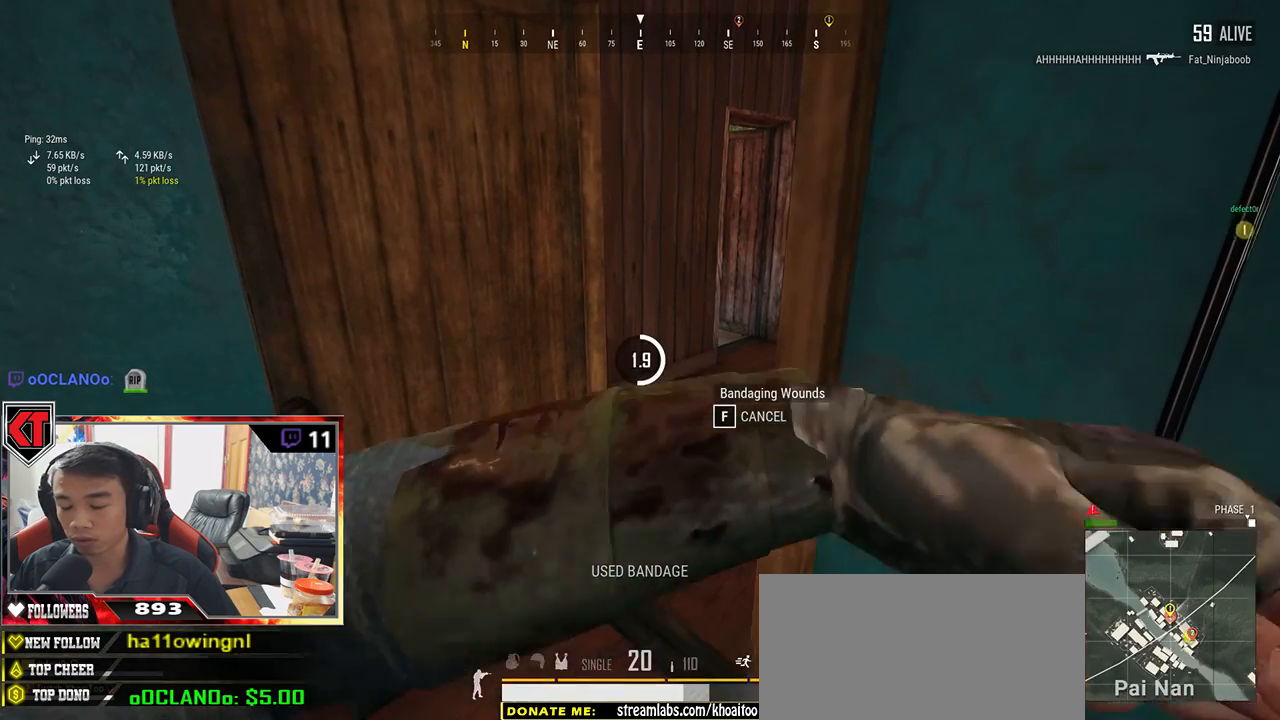
{"keys": [], "mouse": [], "events": []}
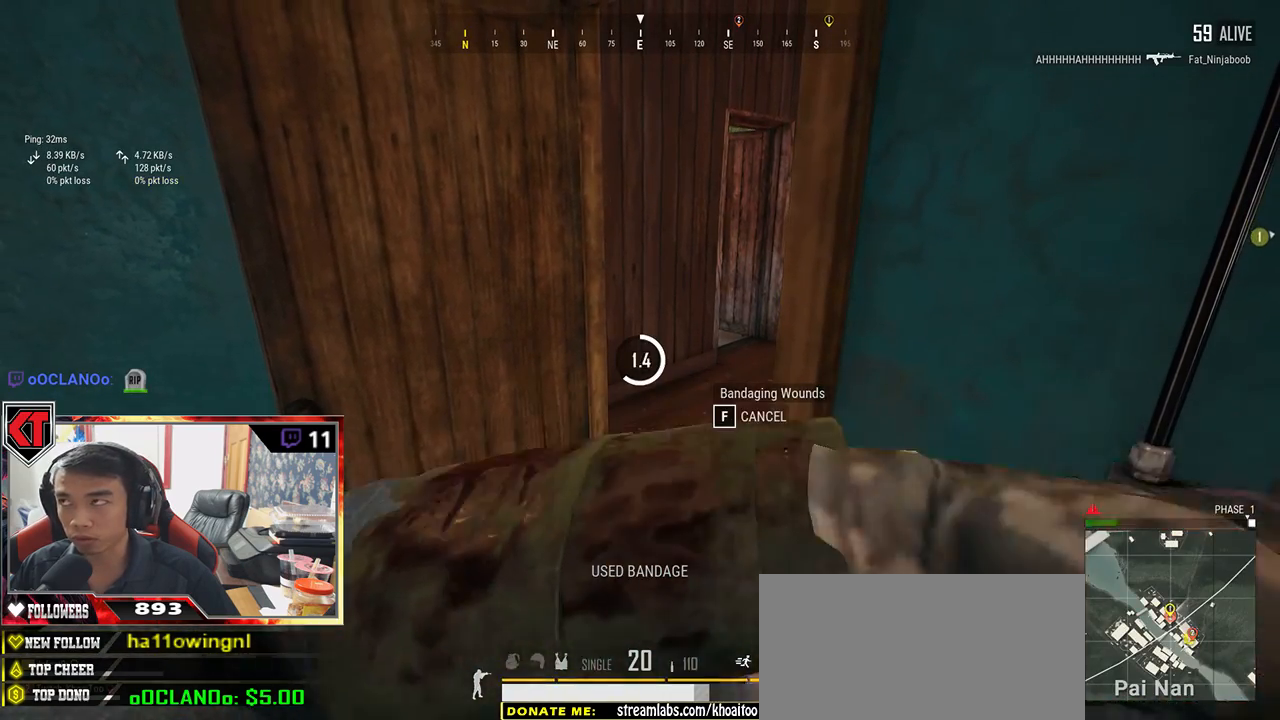
{"keys": [], "mouse": [], "events": []}
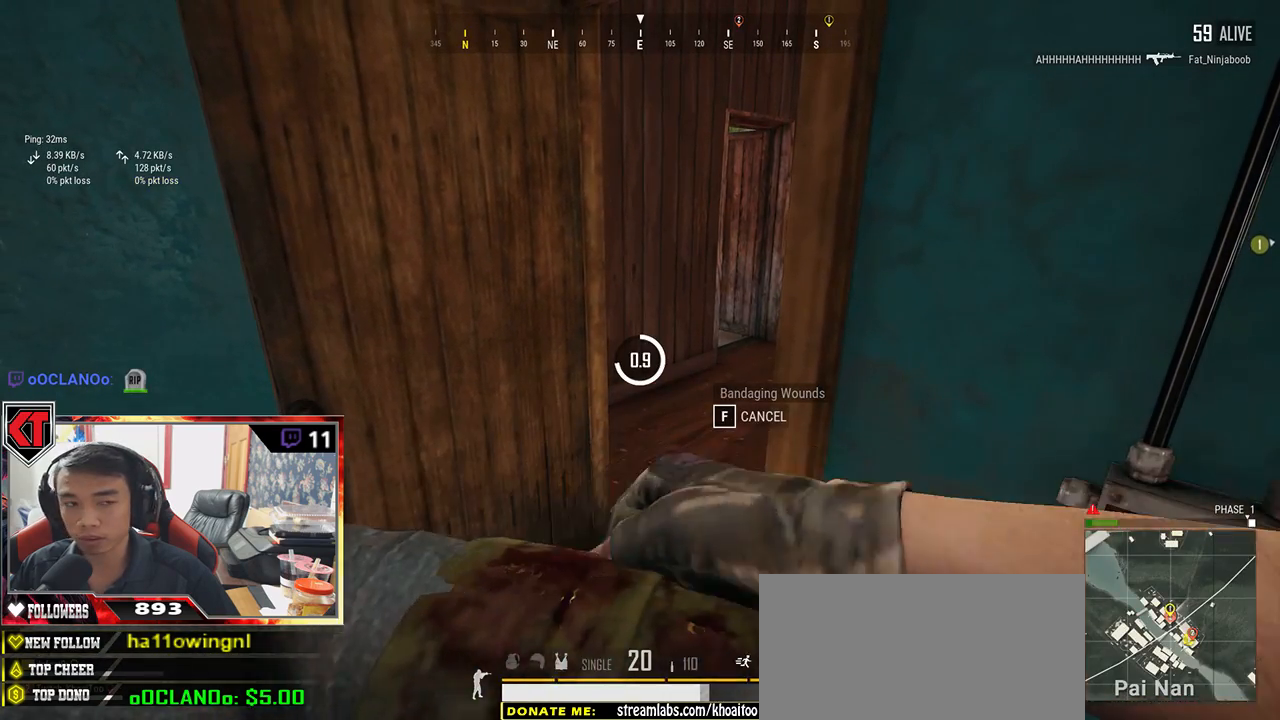
{"keys": [], "mouse": [], "events": []}
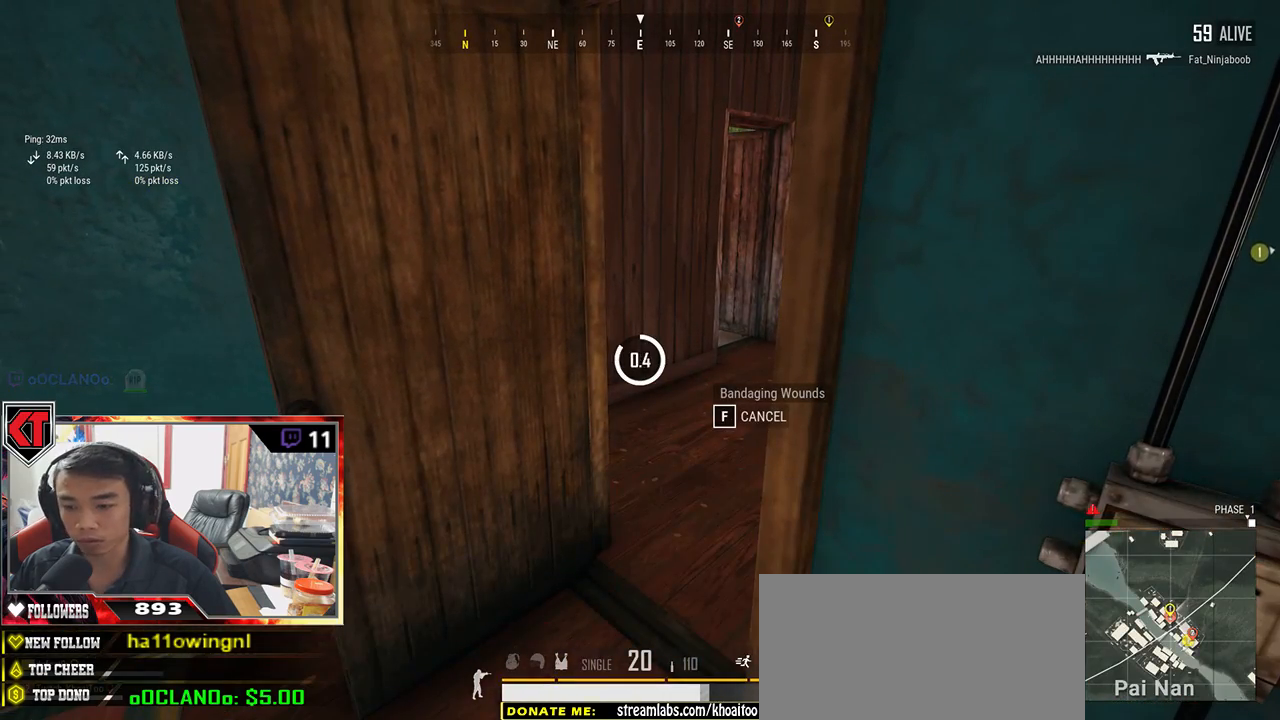
{"keys": [], "mouse": [], "events": []}
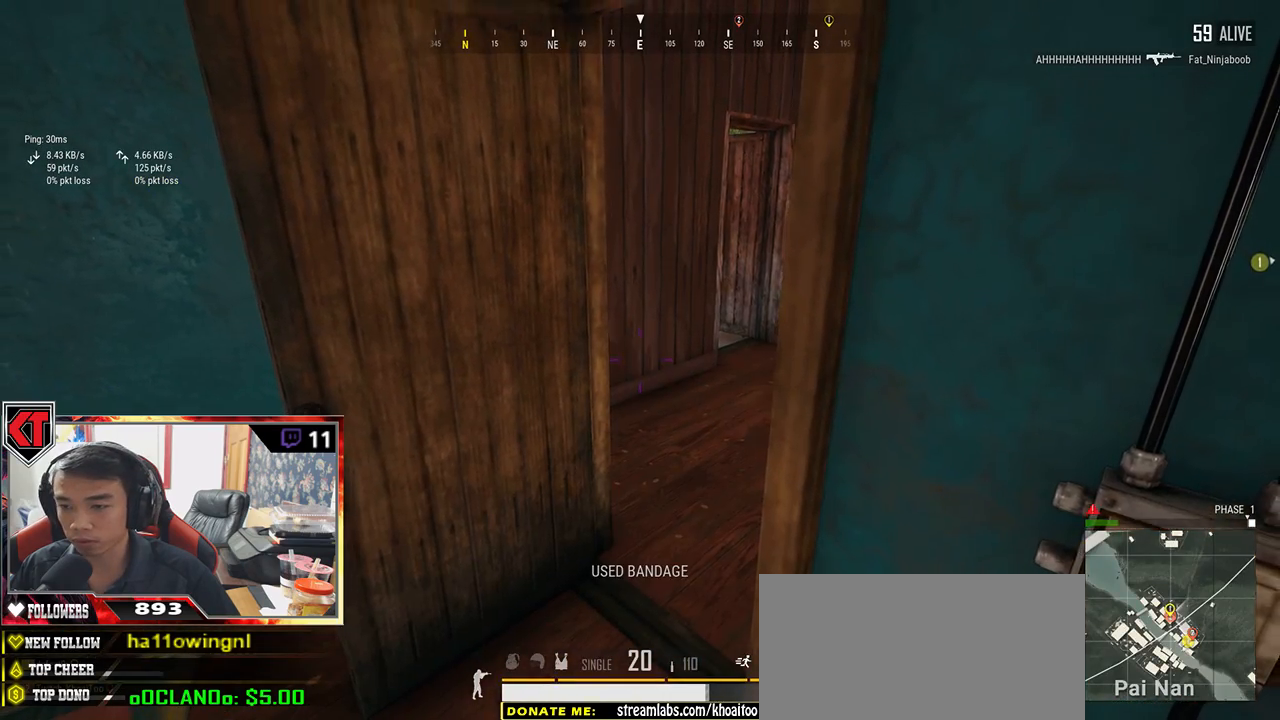
{"keys": ["w"], "mouse": [], "events": [[117, "w", "down"], [317, "ctrl", "down"], [367, "ctrl", "up"]]}
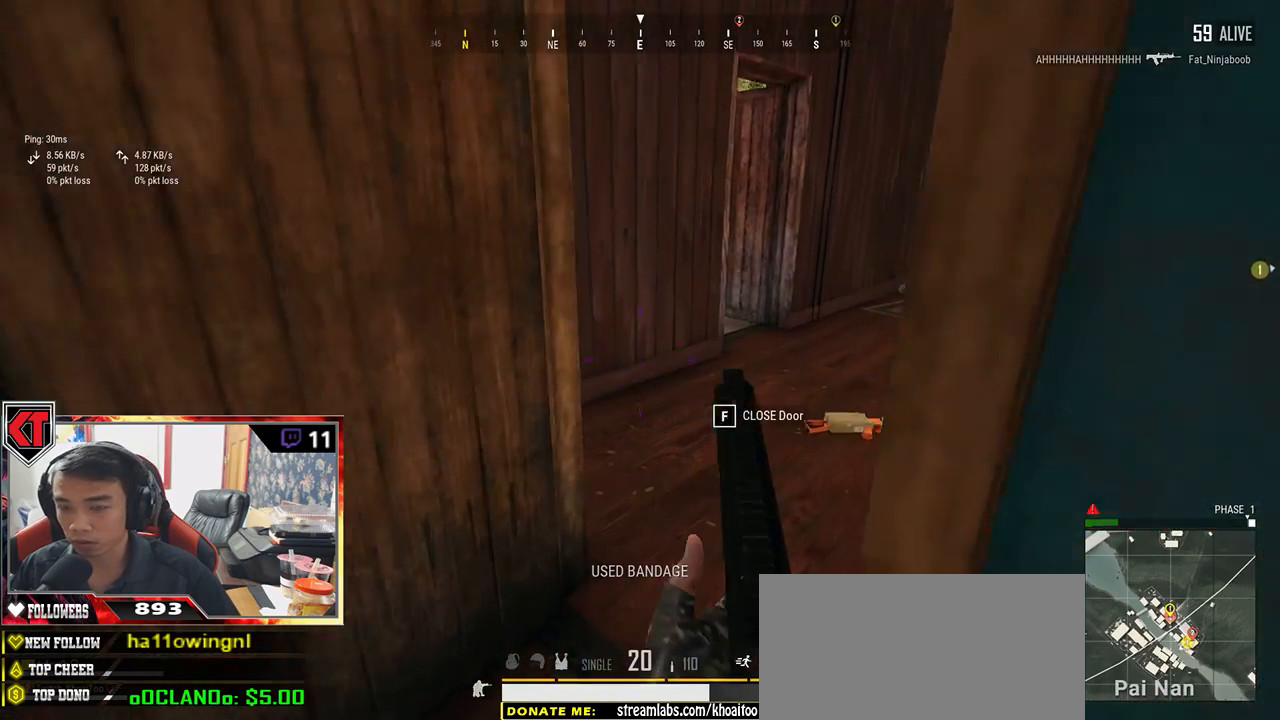
{"keys": ["w"], "mouse": [], "events": [[234, "ctrl", "down"], [350, "ctrl", "up"]]}
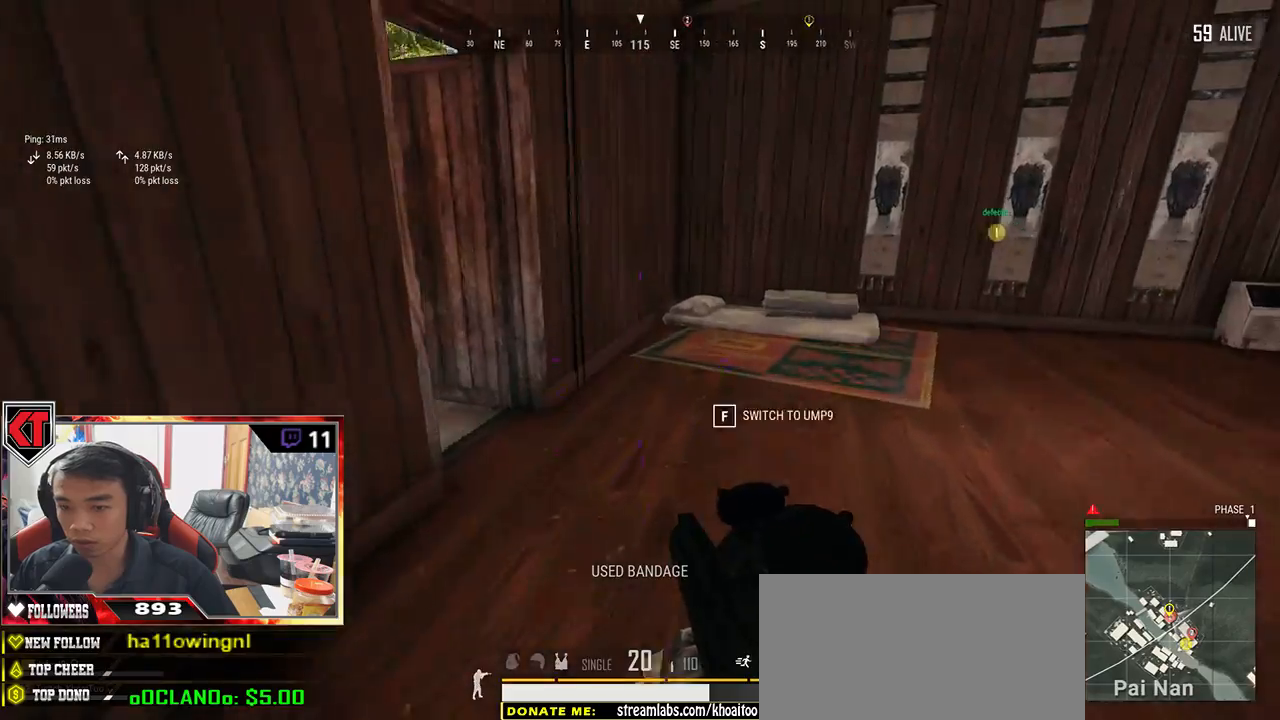
{"keys": ["w"], "mouse": [], "events": []}
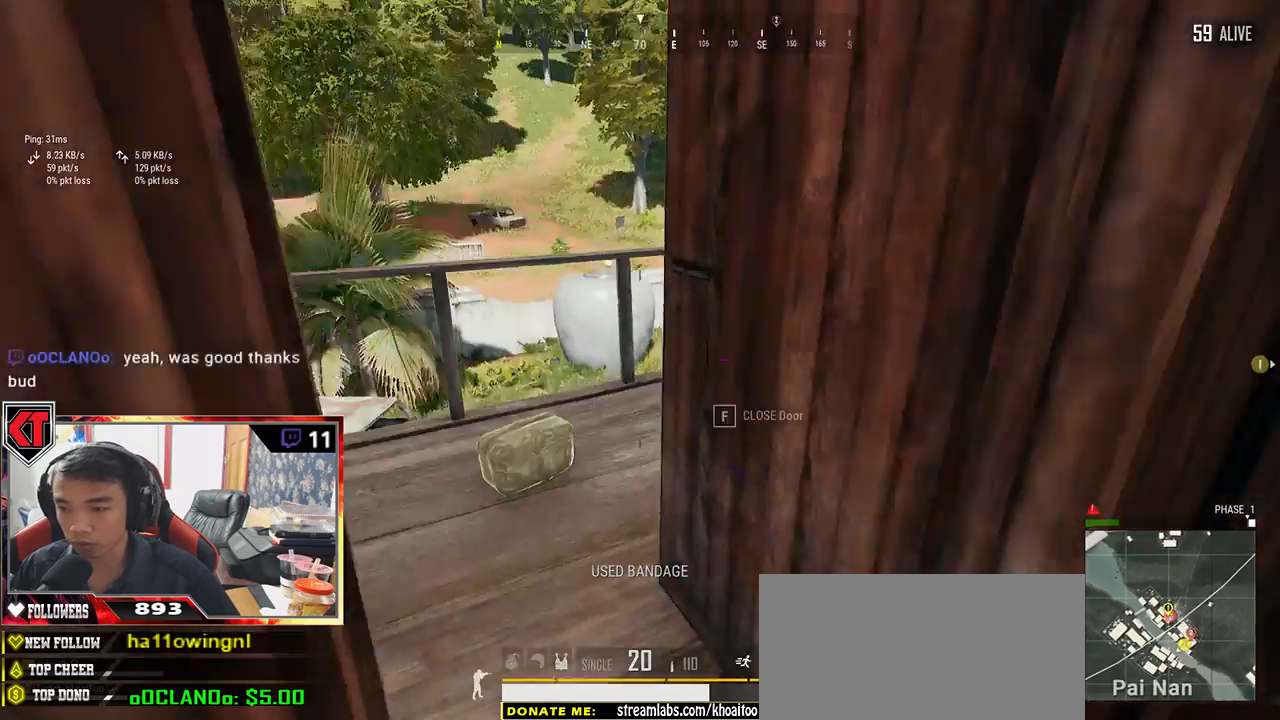
{"keys": [], "mouse": [], "events": [[150, "a", "down"], [284, "a", "up"], [434, "tab", "down"], [484, "tab", "up"], [484, "w", "up"]]}
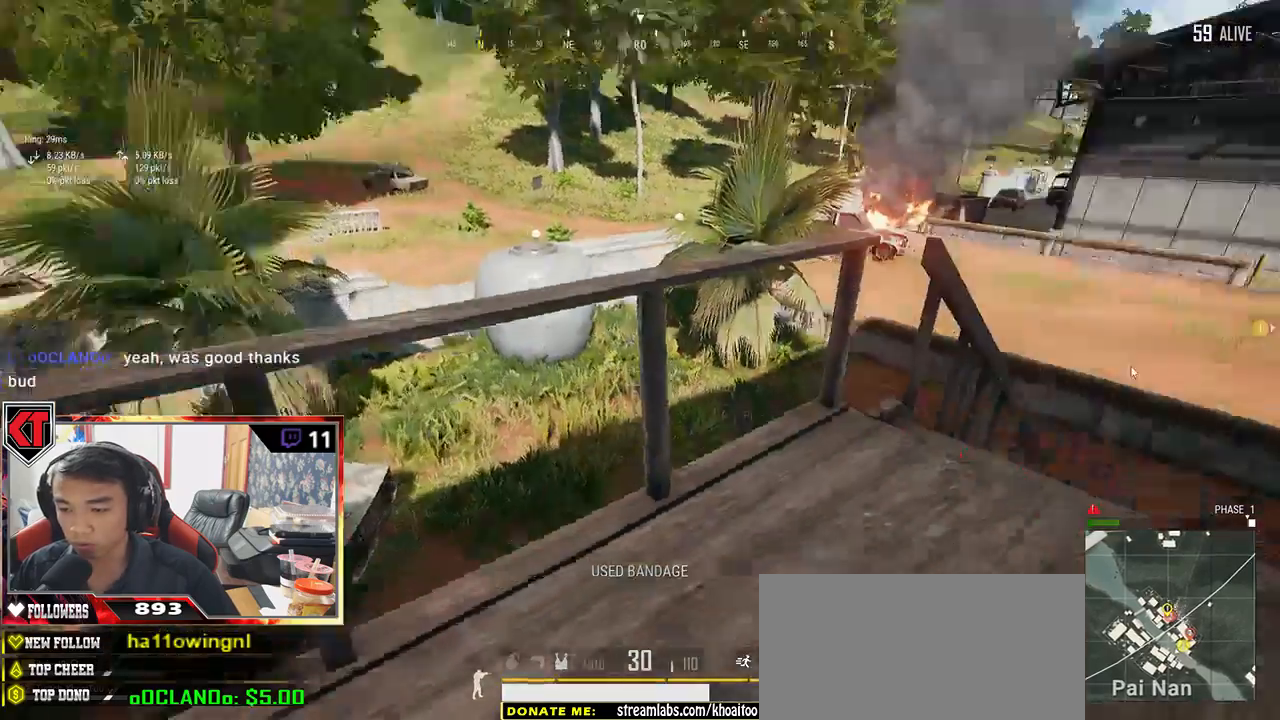
{"keys": [], "mouse": [], "events": [[67, "s", "down"], [167, "d", "down"], [234, "s", "up"], [334, "d", "up"]]}
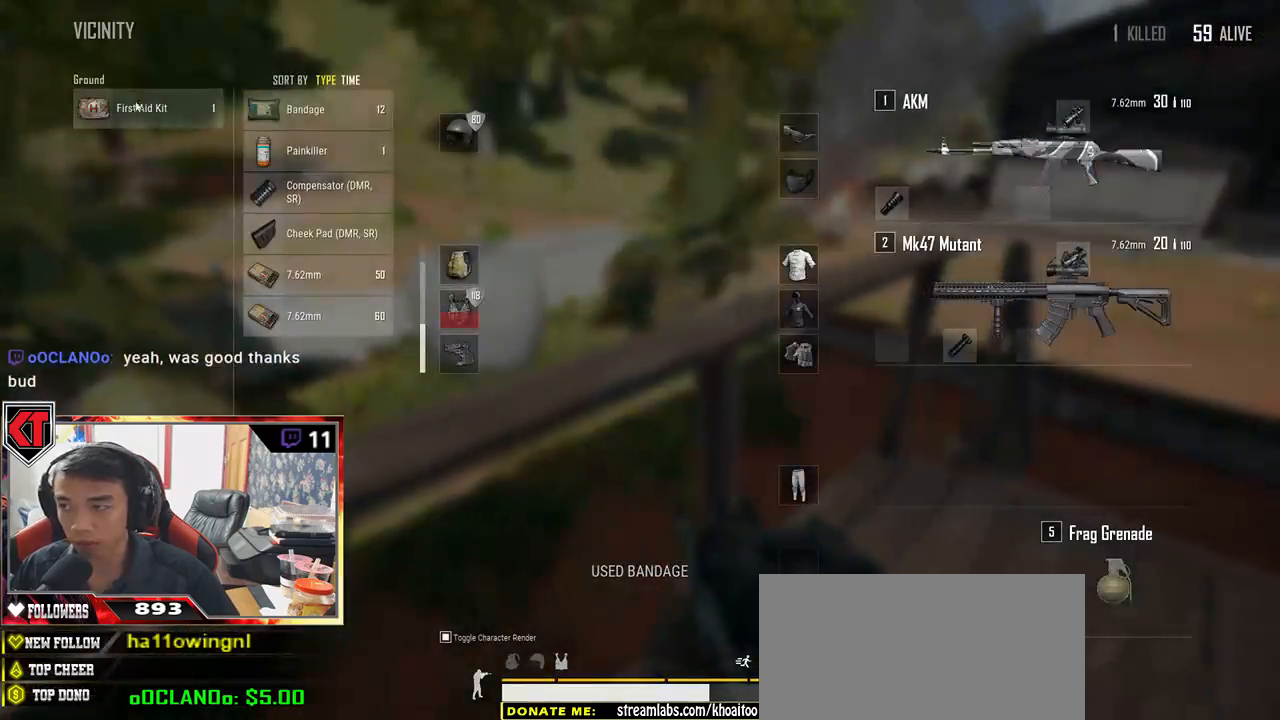
{"keys": ["w"], "mouse": ["left"], "events": [[367, "mouse_left", "down"], [500, "w", "down"]]}
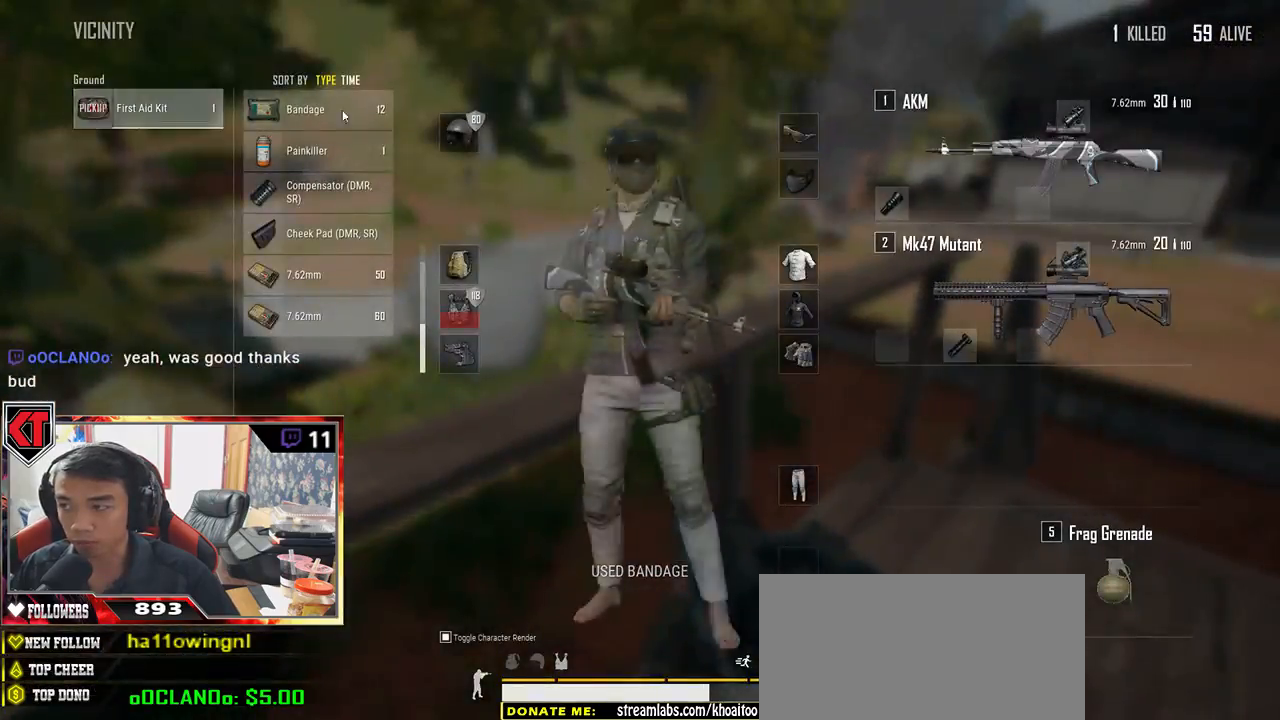
{"keys": ["shift", "w"], "mouse": [], "events": [[50, "mouse_left", "up"], [67, "tab", "down"], [167, "tab", "up"], [384, "shift", "down"]]}
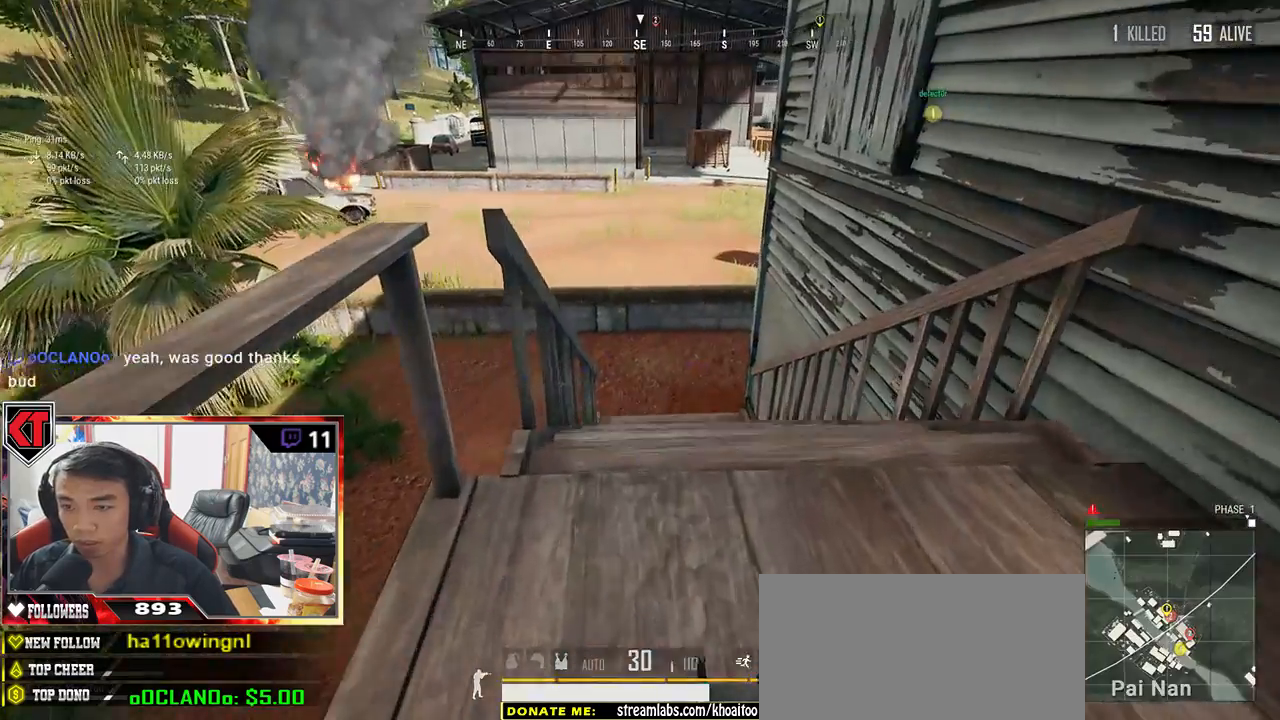
{"keys": ["shift", "w"], "mouse": [], "events": []}
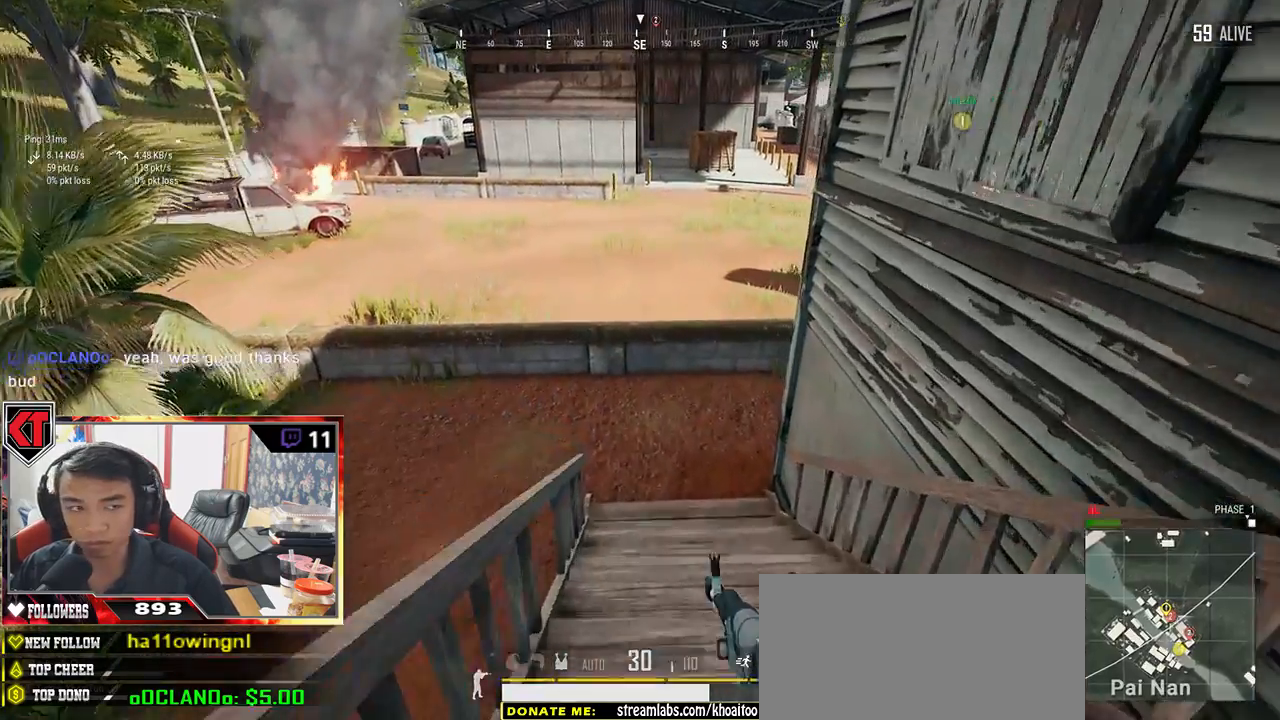
{"keys": ["shift", "w"], "mouse": [], "events": []}
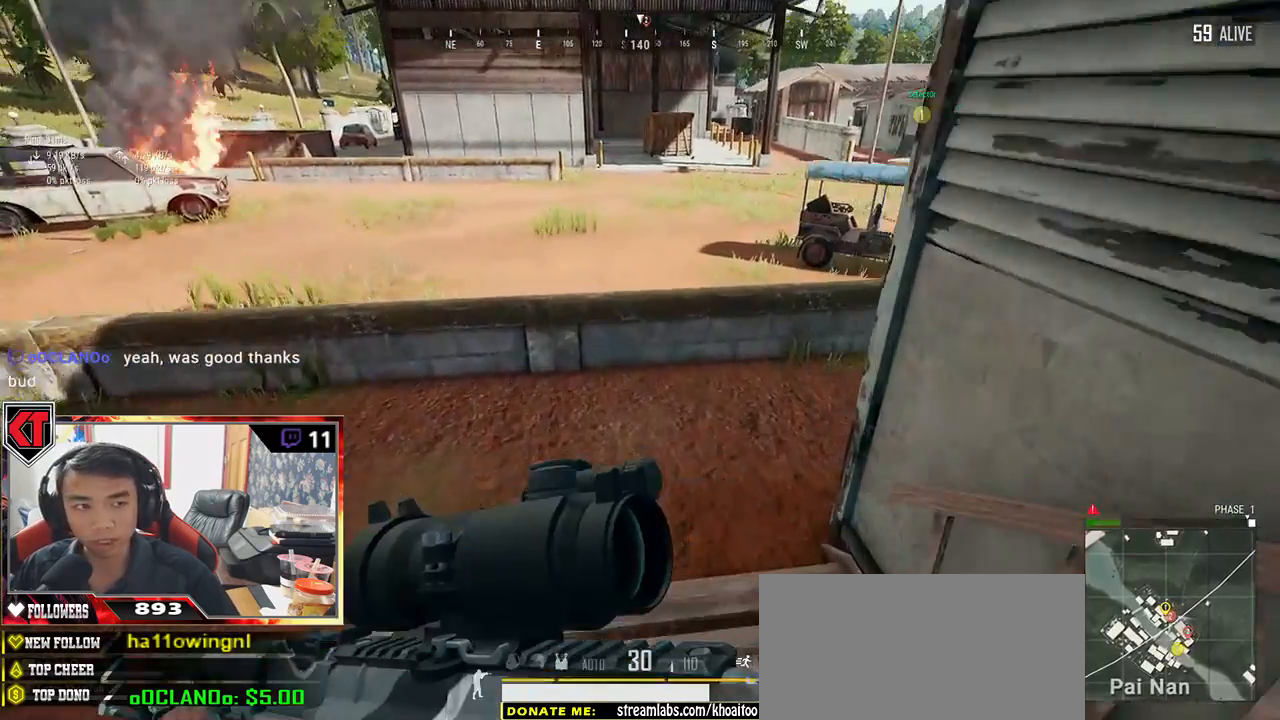
{"keys": ["shift", "w"], "mouse": [], "events": []}
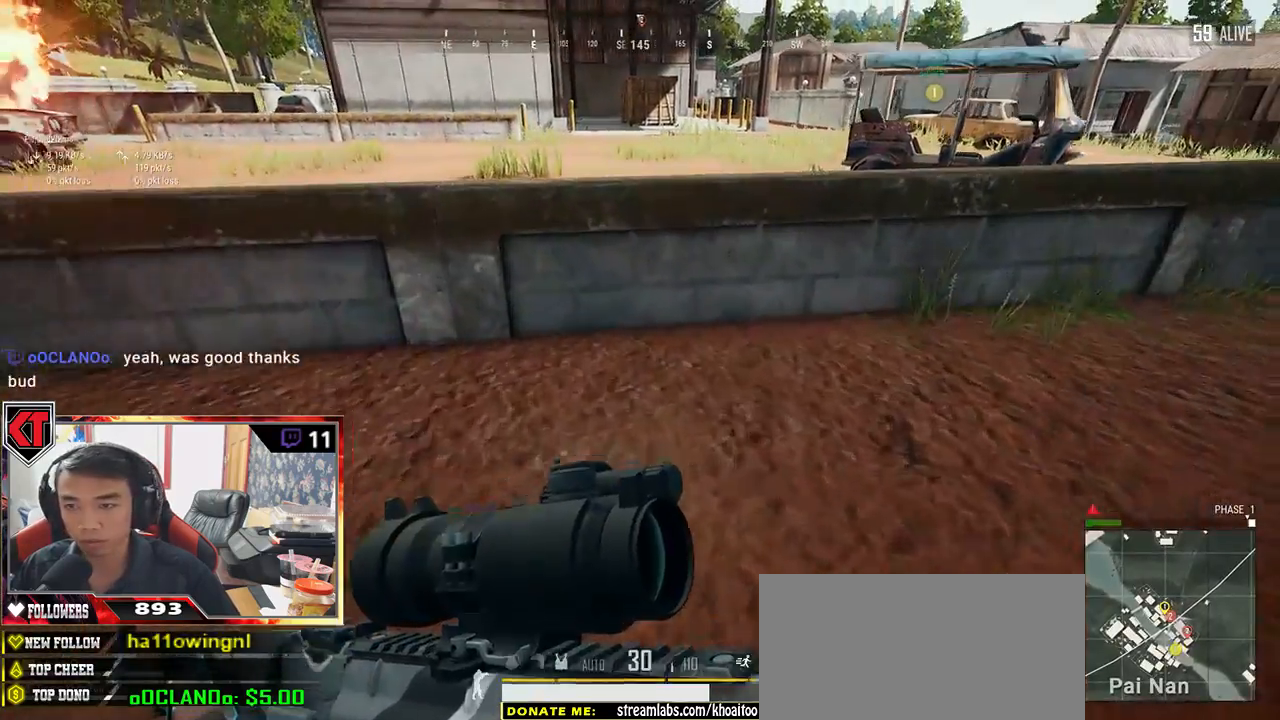
{"keys": ["shift", "space", "w"], "mouse": [], "events": [[117, "space", "down"]]}
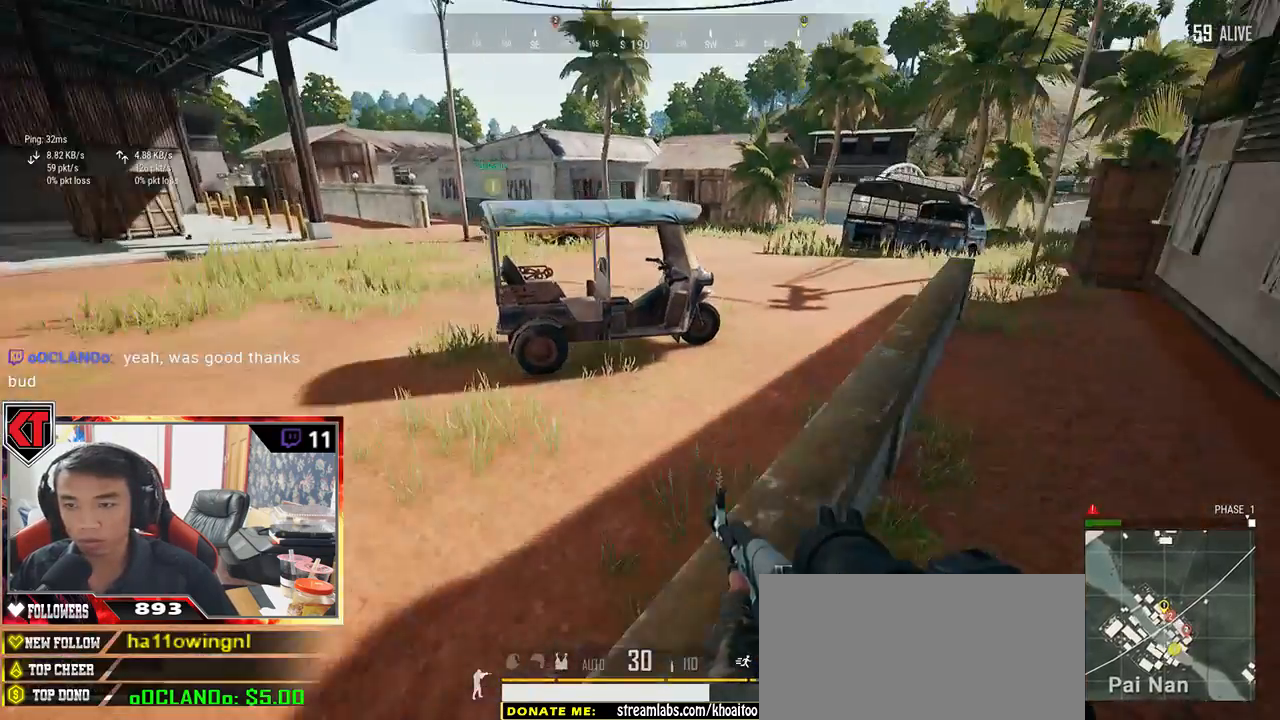
{"keys": ["shift", "w"], "mouse": [], "events": [[150, "space", "up"]]}
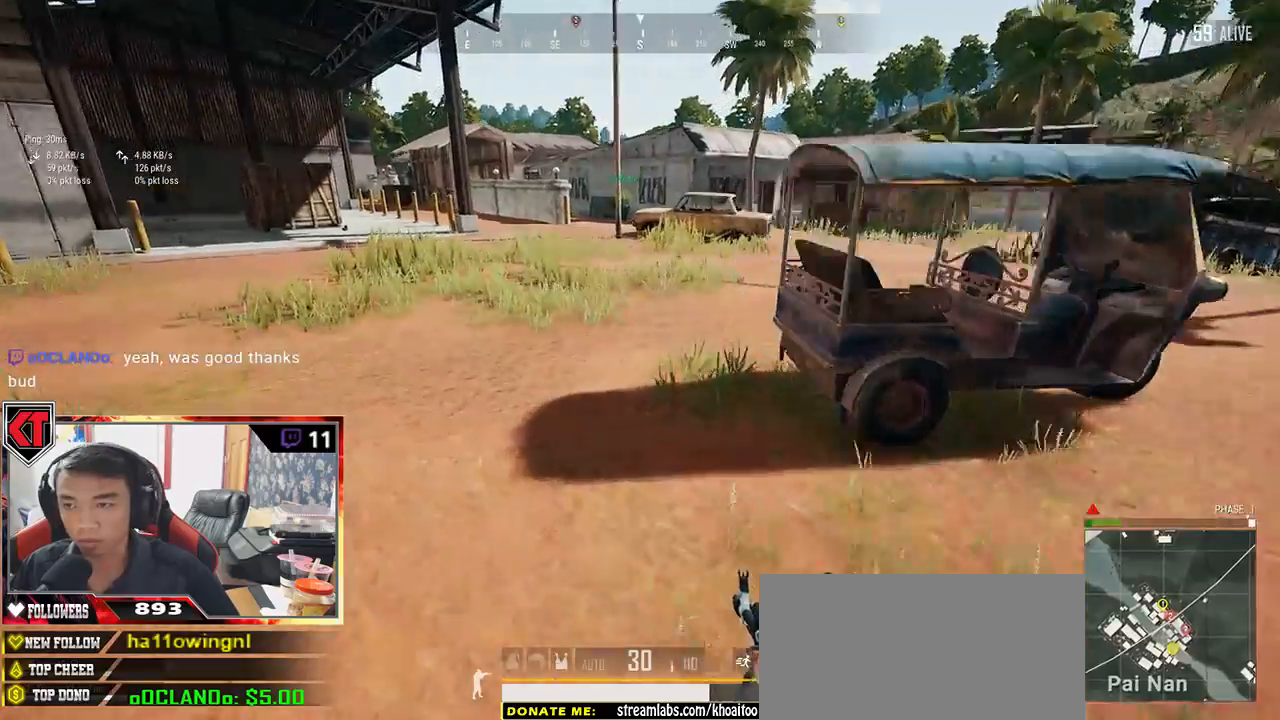
{"keys": ["shift", "w"], "mouse": [], "events": []}